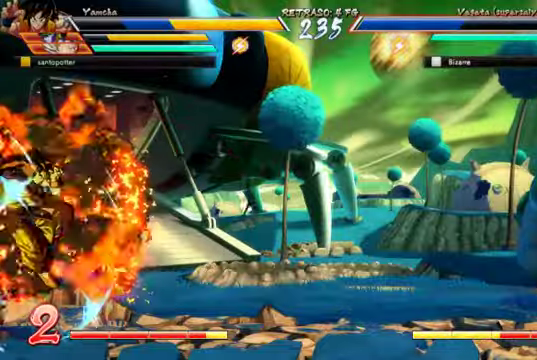
Gameplay with a controller (Xbox layout); each line is a JSON object with the inputs held at the frame after it (dt_ms = milliseconds from this image to that frame). "events" lists button and stick changes between this image and that frame as [ms after this image, input, new state], when the widget could be followed in between. Not read: L3.
{"dt_ms": 500, "buttons": ["DPAD_DOWN", "DPAD_RIGHT"], "left_stick": "center", "right_stick": "center", "events": [[67, "DPAD_RIGHT", "up"], [433, "DPAD_DOWN", "down"], [467, "A", "up"], [500, "DPAD_RIGHT", "down"]]}
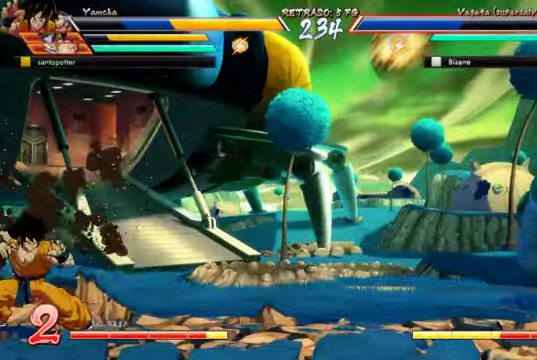
{"dt_ms": 500, "buttons": ["A"], "left_stick": "center", "right_stick": "center", "events": [[33, "DPAD_DOWN", "up"], [67, "A", "down"], [100, "DPAD_RIGHT", "up"]]}
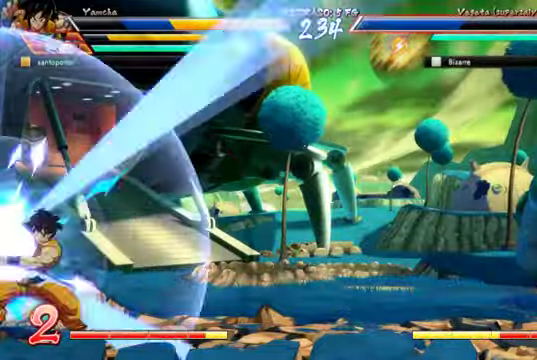
{"dt_ms": 500, "buttons": [], "left_stick": "center", "right_stick": "center", "events": [[333, "A", "up"]]}
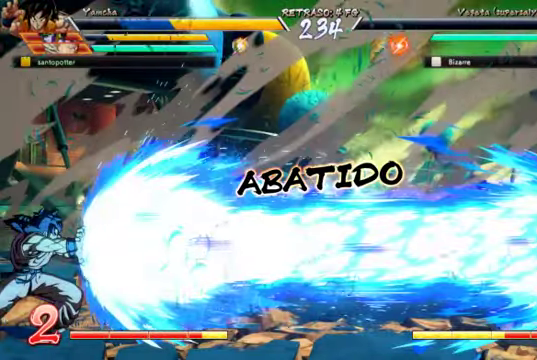
{"dt_ms": 500, "buttons": [], "left_stick": "center", "right_stick": "center", "events": []}
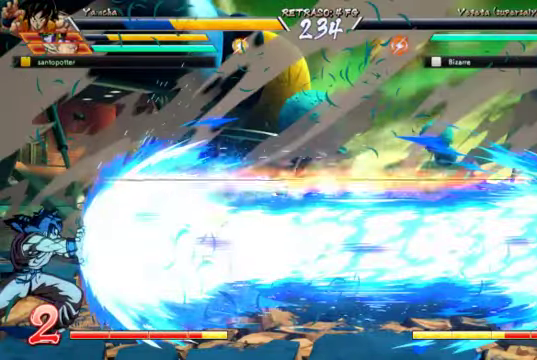
{"dt_ms": 500, "buttons": ["DPAD_LEFT"], "left_stick": "center", "right_stick": "center", "events": [[333, "DPAD_LEFT", "down"]]}
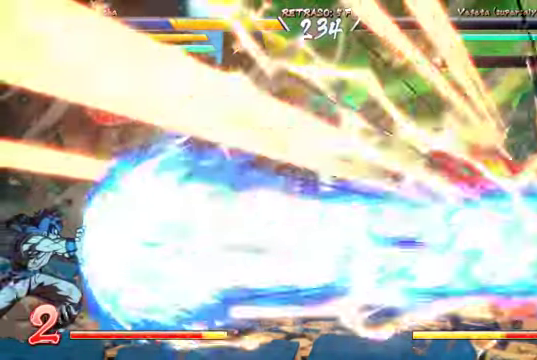
{"dt_ms": 500, "buttons": [], "left_stick": "center", "right_stick": "center"}
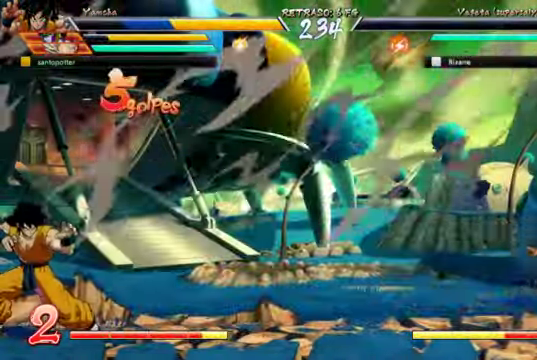
{"dt_ms": 500, "buttons": [], "left_stick": "center", "right_stick": "center", "events": []}
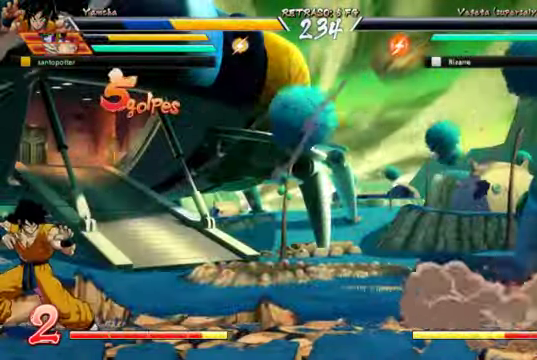
{"dt_ms": 500, "buttons": [], "left_stick": "center", "right_stick": "center", "events": []}
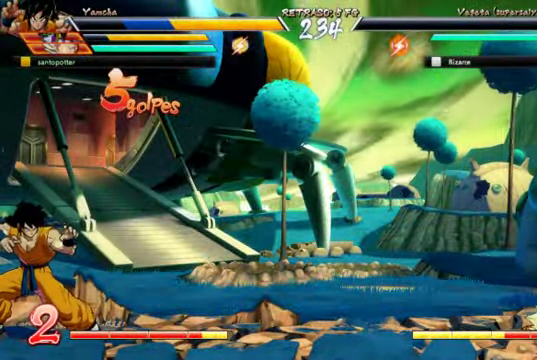
{"dt_ms": 500, "buttons": [], "left_stick": "center", "right_stick": "center", "events": []}
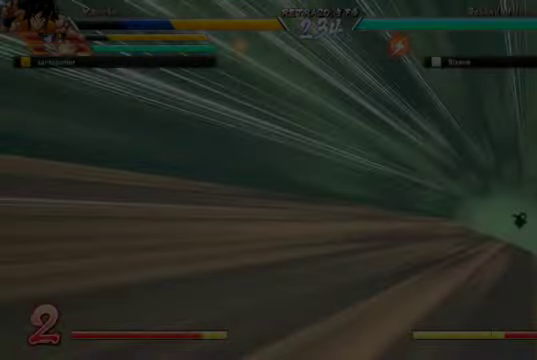
{"dt_ms": 500, "buttons": [], "left_stick": "center", "right_stick": "center", "events": []}
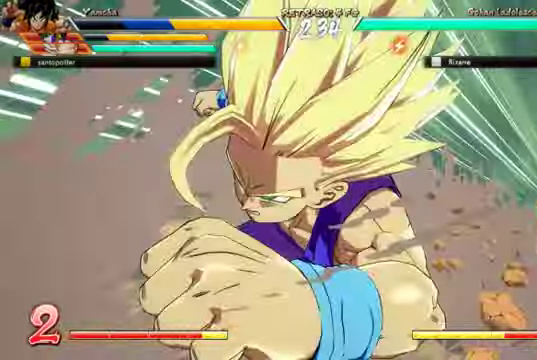
{"dt_ms": 500, "buttons": ["R2"], "left_stick": "center", "right_stick": "center", "events": [[500, "R2", "down"]]}
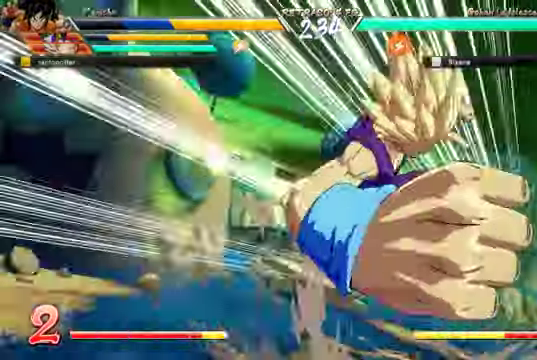
{"dt_ms": 500, "buttons": ["B"], "left_stick": "center", "right_stick": "center", "events": [[66, "R2", "up"], [100, "A", "down"], [266, "A", "up"], [400, "B", "down"]]}
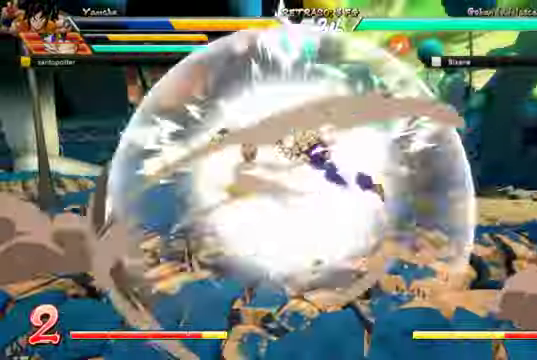
{"dt_ms": 500, "buttons": ["B"], "left_stick": "center", "right_stick": "center", "events": [[66, "B", "up"], [400, "B", "down"]]}
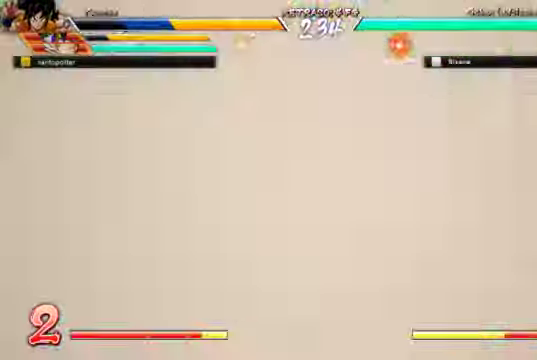
{"dt_ms": 500, "buttons": [], "left_stick": "center", "right_stick": "center", "events": [[66, "B", "up"]]}
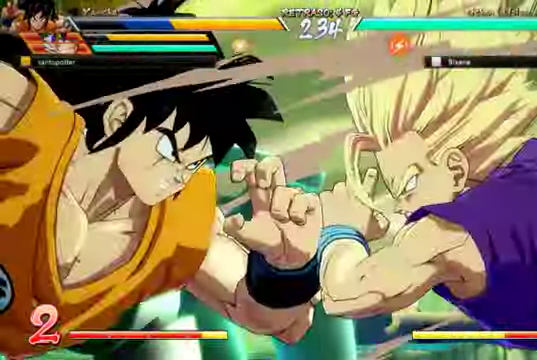
{"dt_ms": 1000, "buttons": ["DPAD_LEFT"], "left_stick": "center", "right_stick": "center"}
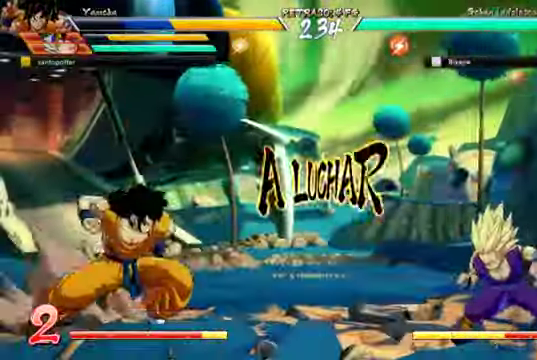
{"dt_ms": 500, "buttons": ["DPAD_RIGHT"], "left_stick": "center", "right_stick": "center"}
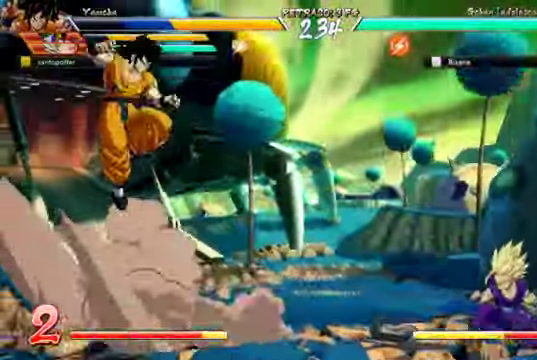
{"dt_ms": 500, "buttons": [], "left_stick": "center", "right_stick": "center", "events": [[33, "DPAD_UP", "down"], [33, "L2", "down"], [66, "DPAD_UP", "up"], [133, "DPAD_RIGHT", "up"], [133, "L2", "up"]]}
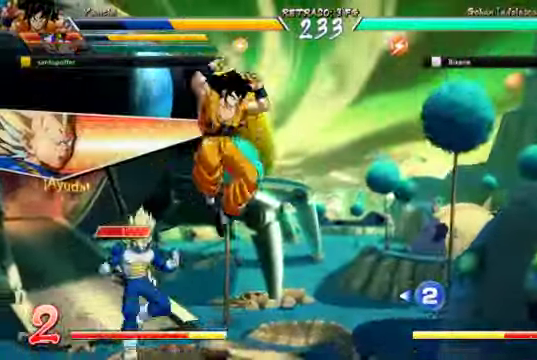
{"dt_ms": 500, "buttons": ["DPAD_DOWN"], "left_stick": "center", "right_stick": "center", "events": [[366, "DPAD_DOWN", "down"], [466, "X", "down"], [500, "X", "up"]]}
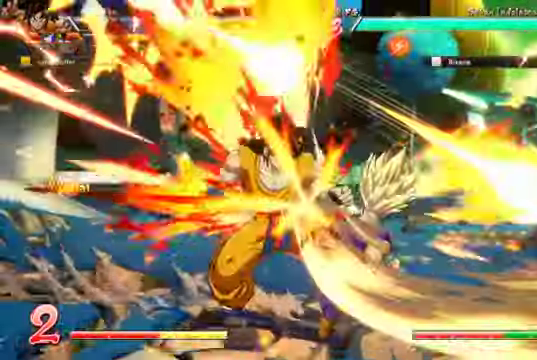
{"dt_ms": 500, "buttons": ["DPAD_LEFT"], "left_stick": "center", "right_stick": "center"}
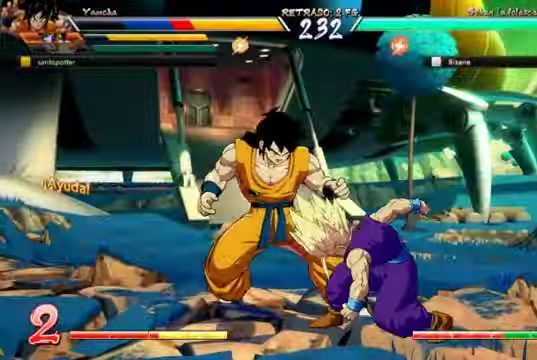
{"dt_ms": 500, "buttons": ["DPAD_LEFT"], "left_stick": "center", "right_stick": "center", "events": [[133, "B", "down"], [200, "B", "up"], [234, "B", "down"], [334, "B", "up"]]}
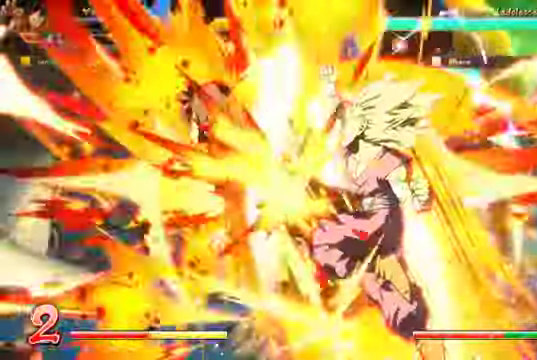
{"dt_ms": 1000, "buttons": ["A", "DPAD_LEFT"], "left_stick": "center", "right_stick": "center"}
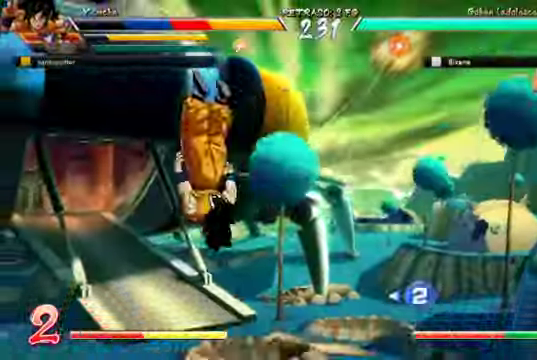
{"dt_ms": 1000, "buttons": ["DPAD_LEFT"], "left_stick": "center", "right_stick": "center"}
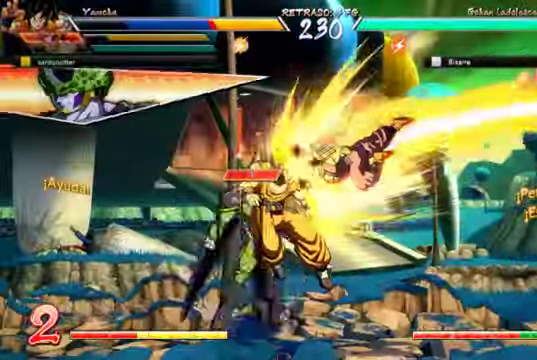
{"dt_ms": 1000, "buttons": ["B", "DPAD_LEFT"], "left_stick": "center", "right_stick": "center"}
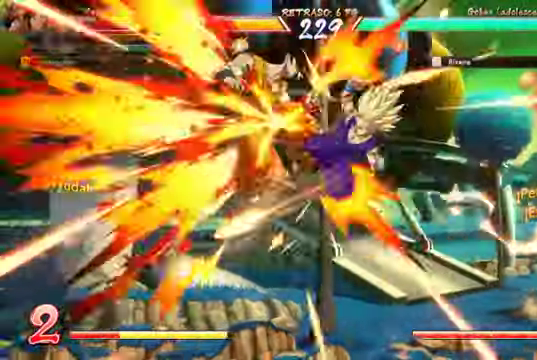
{"dt_ms": 500, "buttons": ["DPAD_LEFT"], "left_stick": "center", "right_stick": "center"}
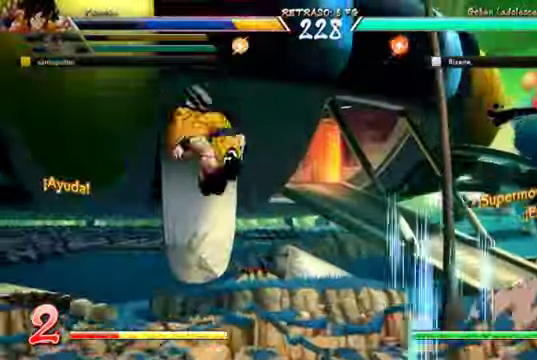
{"dt_ms": 1000, "buttons": ["DPAD_DOWN", "DPAD_RIGHT"], "left_stick": "center", "right_stick": "center"}
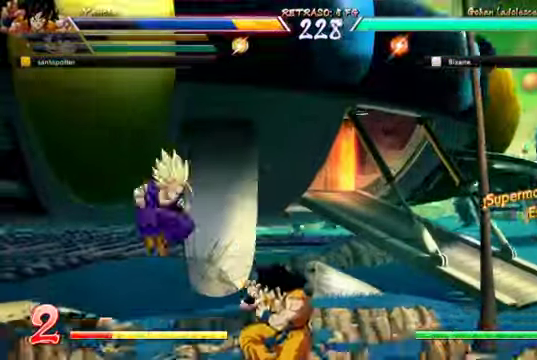
{"dt_ms": 500, "buttons": ["DPAD_DOWN", "DPAD_RIGHT"], "left_stick": "center", "right_stick": "center", "events": []}
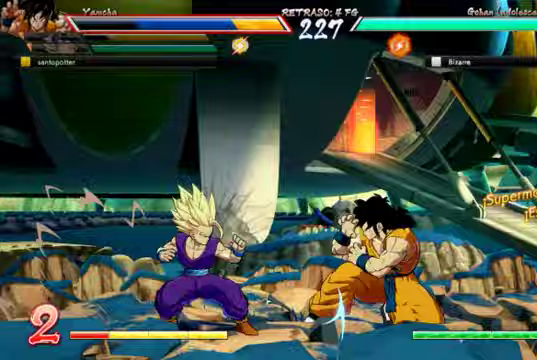
{"dt_ms": 500, "buttons": [], "left_stick": "center", "right_stick": "center", "events": [[33, "DPAD_LEFT", "down"], [33, "DPAD_RIGHT", "up"], [100, "DPAD_DOWN", "up"], [100, "L2", "down"], [200, "DPAD_LEFT", "up"], [233, "L2", "up"]]}
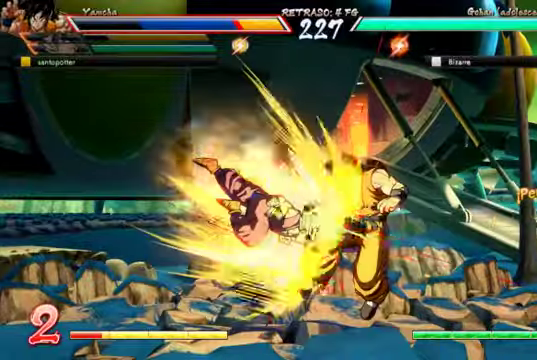
{"dt_ms": 500, "buttons": ["A", "DPAD_RIGHT"], "left_stick": "center", "right_stick": "center"}